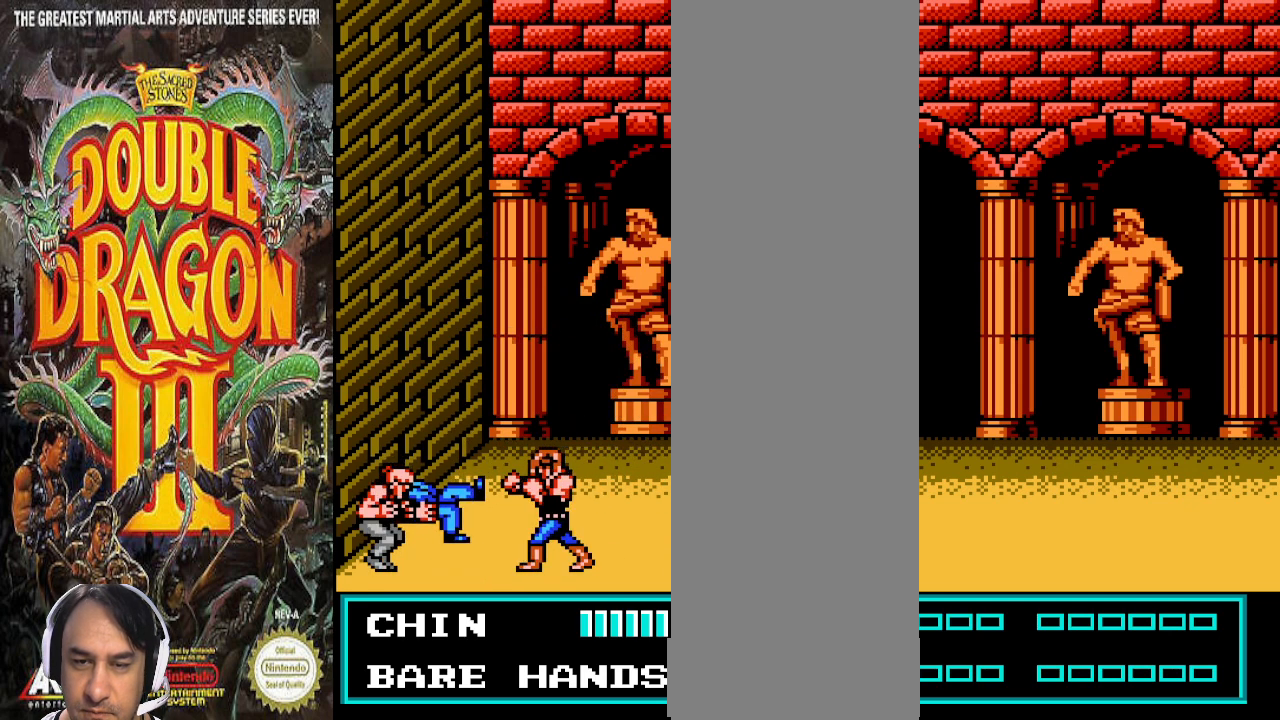
Gameplay with a controller (PlayStation layout); each line is a JSON object with the inputs held at the frame after it. "events" lists button and stick changes between this image and that frame as [ms after this image, input, new state], when the widget could be followed in between. Not read: CROSS L1 L2 L3 R1 R2 R3.
{"buttons": [], "events": []}
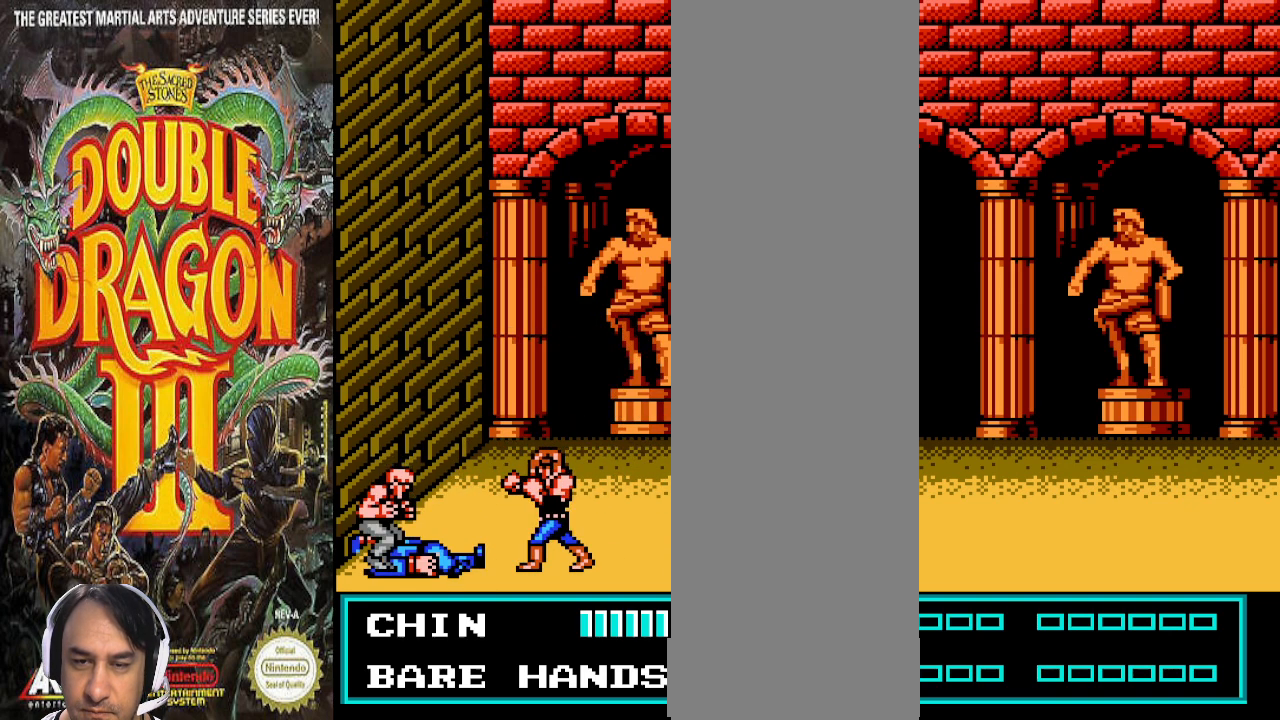
{"buttons": ["DPAD_LEFT"], "events": [[33, "DPAD_LEFT", "down"]]}
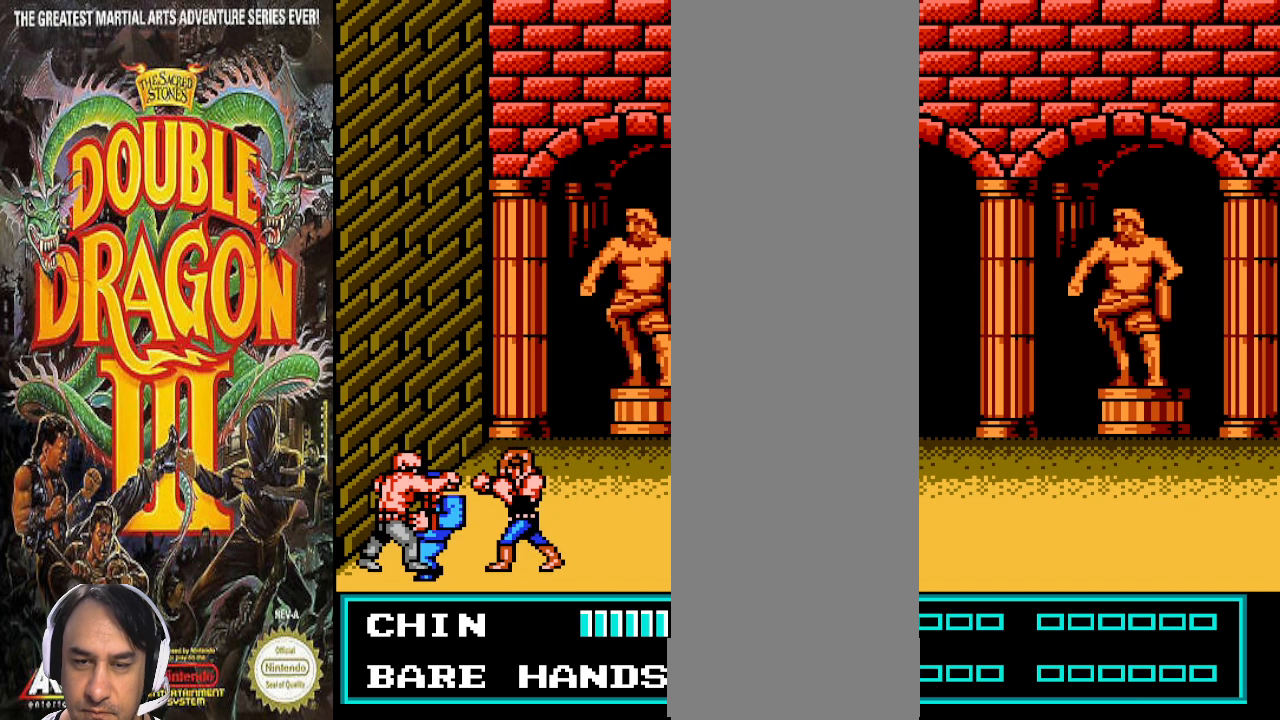
{"buttons": [], "events": [[300, "DPAD_LEFT", "up"]]}
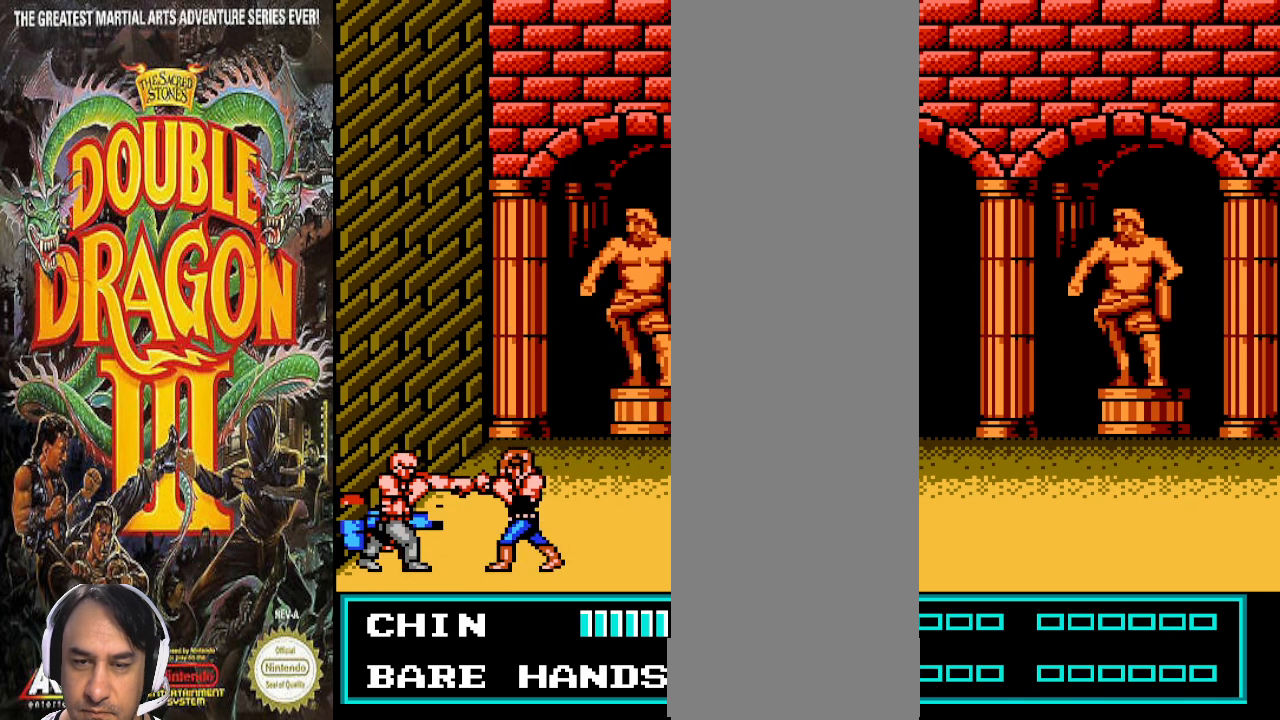
{"buttons": ["DPAD_RIGHT"], "events": [[133, "DPAD_RIGHT", "down"]]}
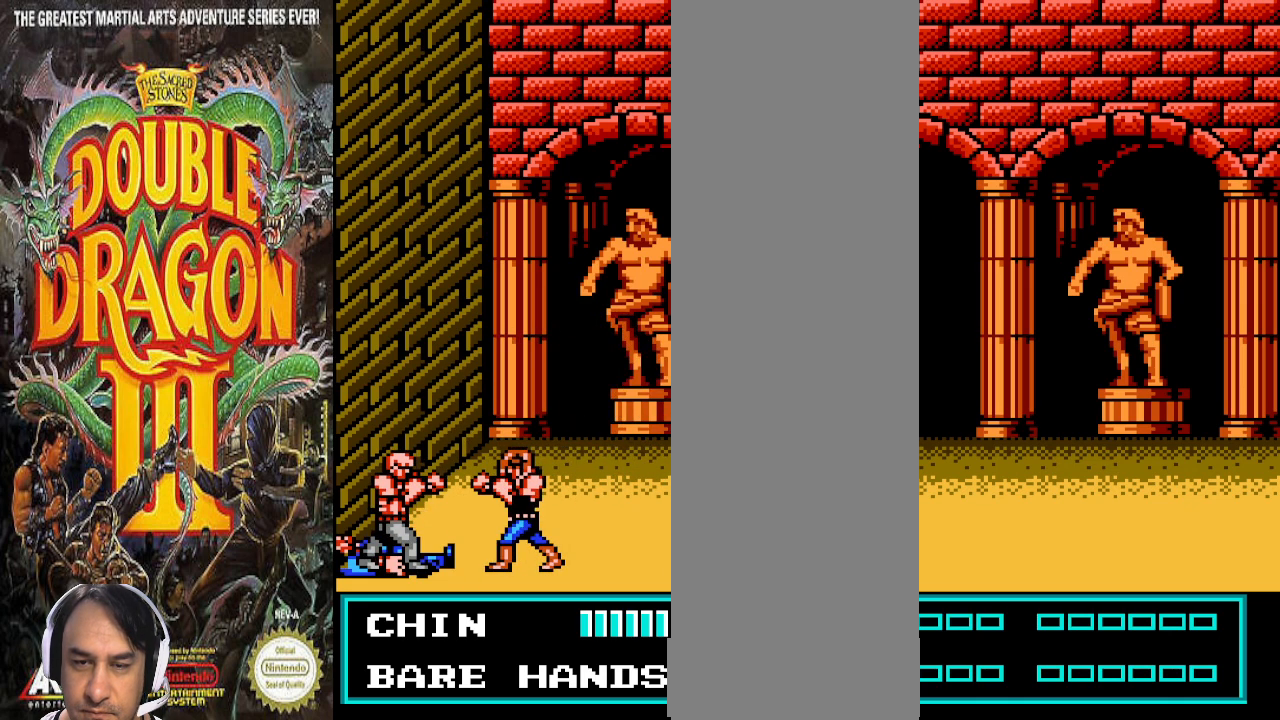
{"buttons": ["DPAD_RIGHT"], "events": []}
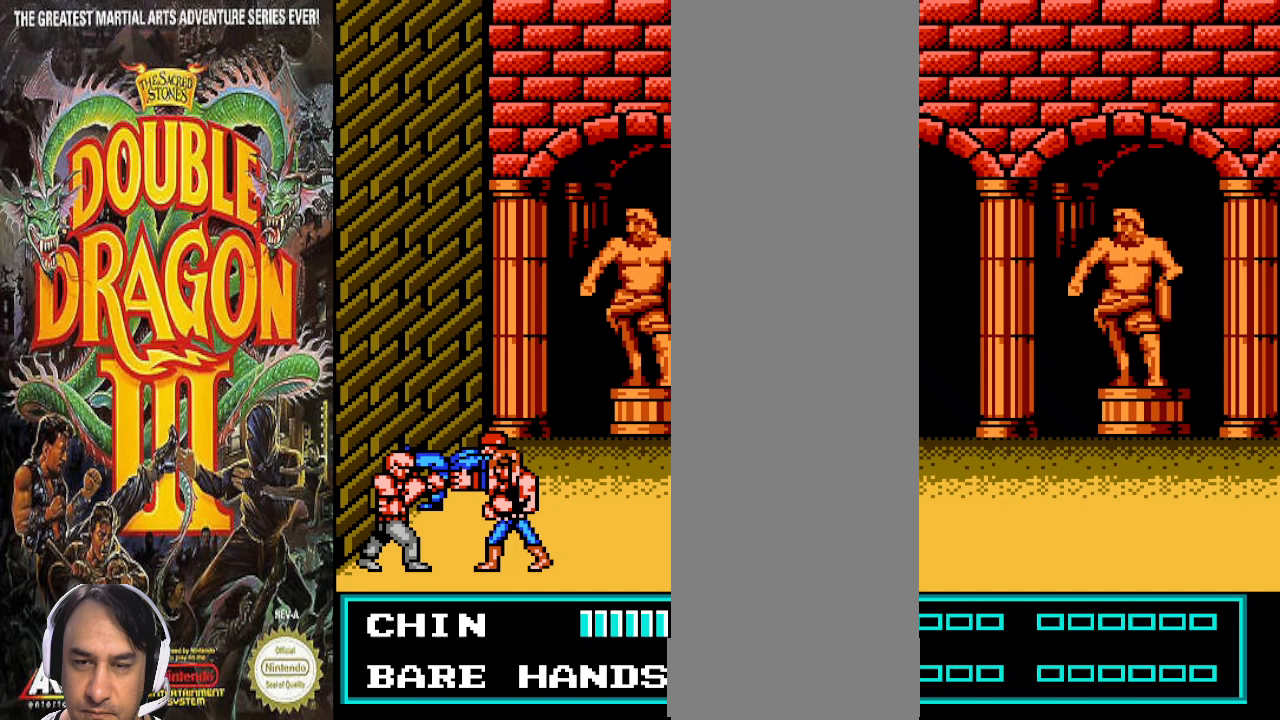
{"buttons": [], "events": [[200, "DPAD_RIGHT", "up"]]}
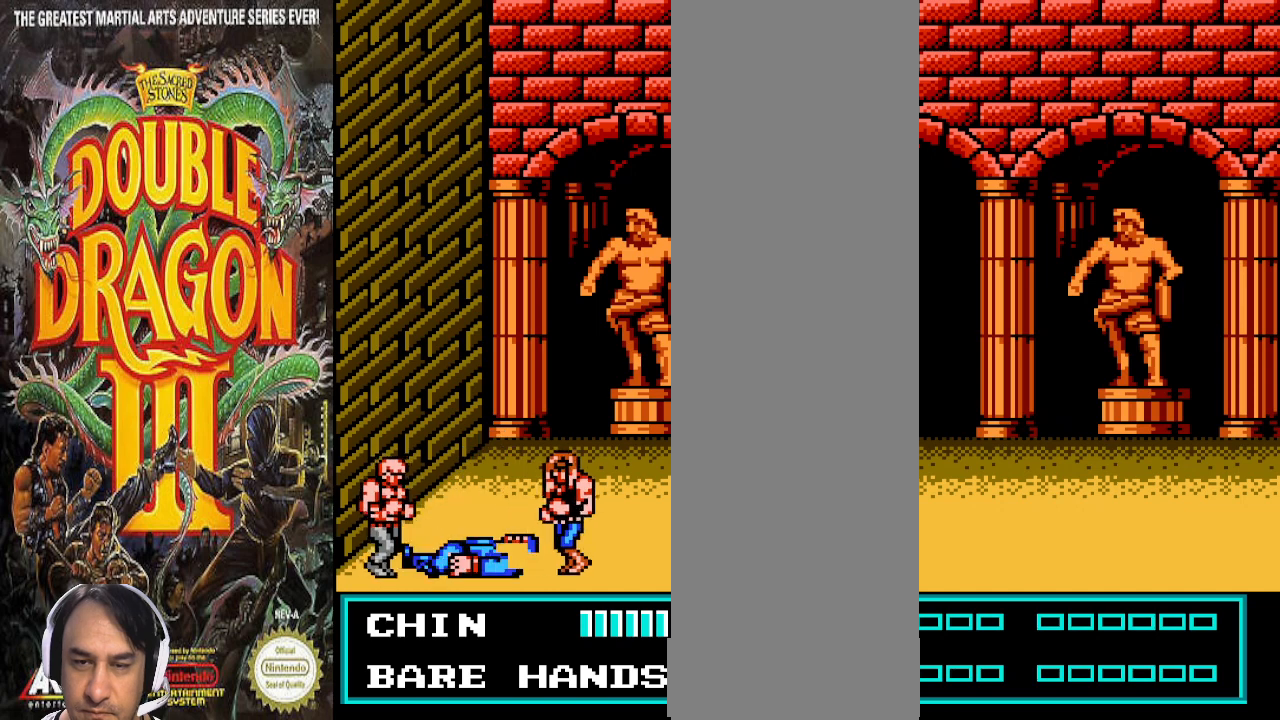
{"buttons": [], "events": []}
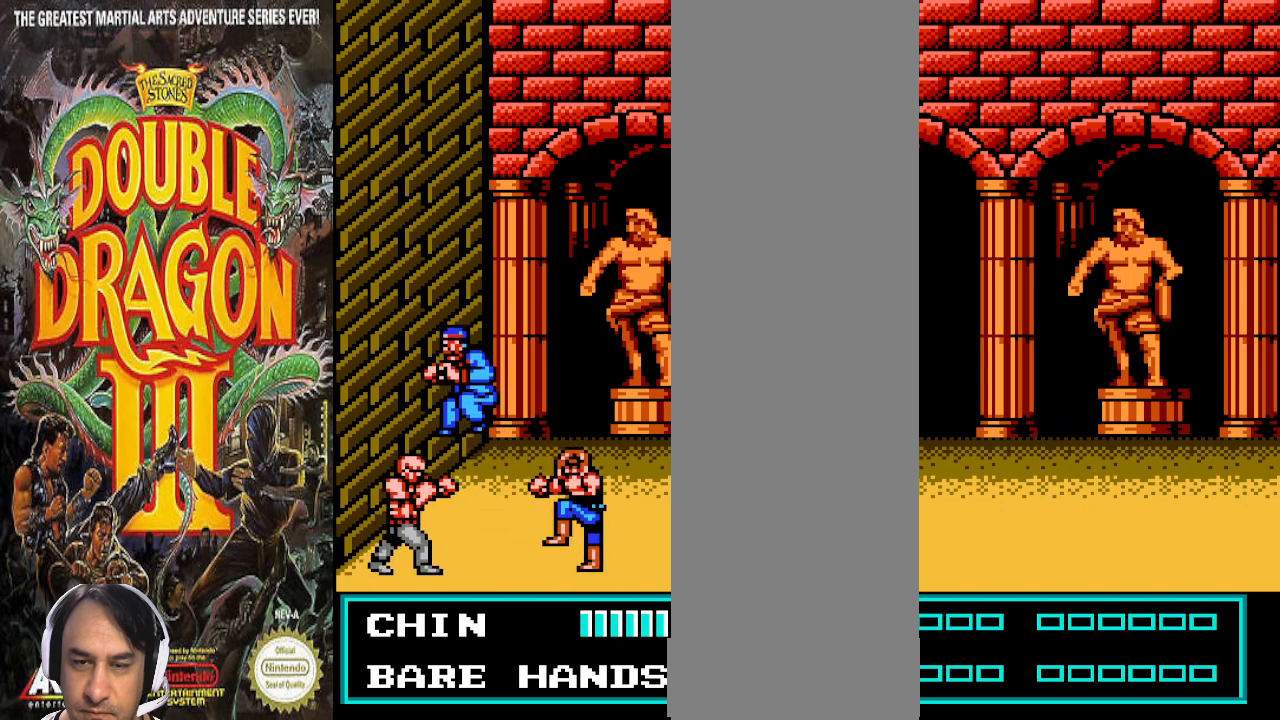
{"buttons": [], "events": []}
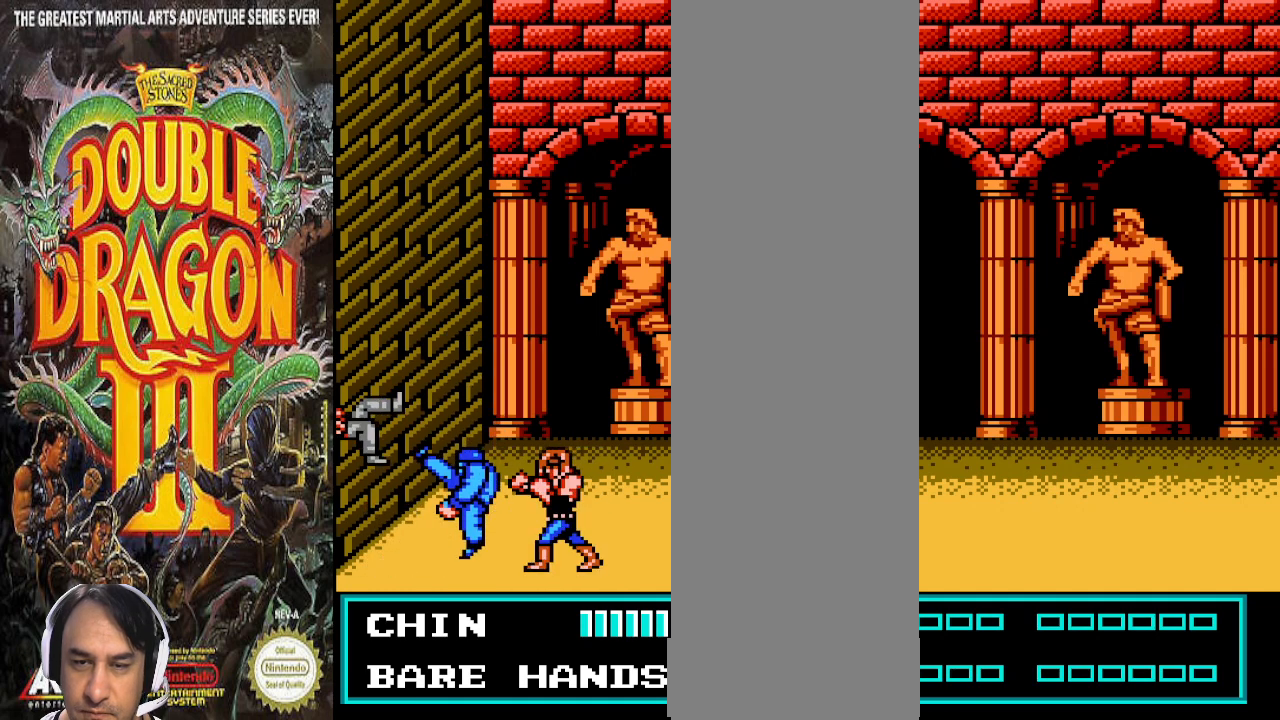
{"buttons": ["DPAD_UP"], "events": [[167, "DPAD_UP", "down"]]}
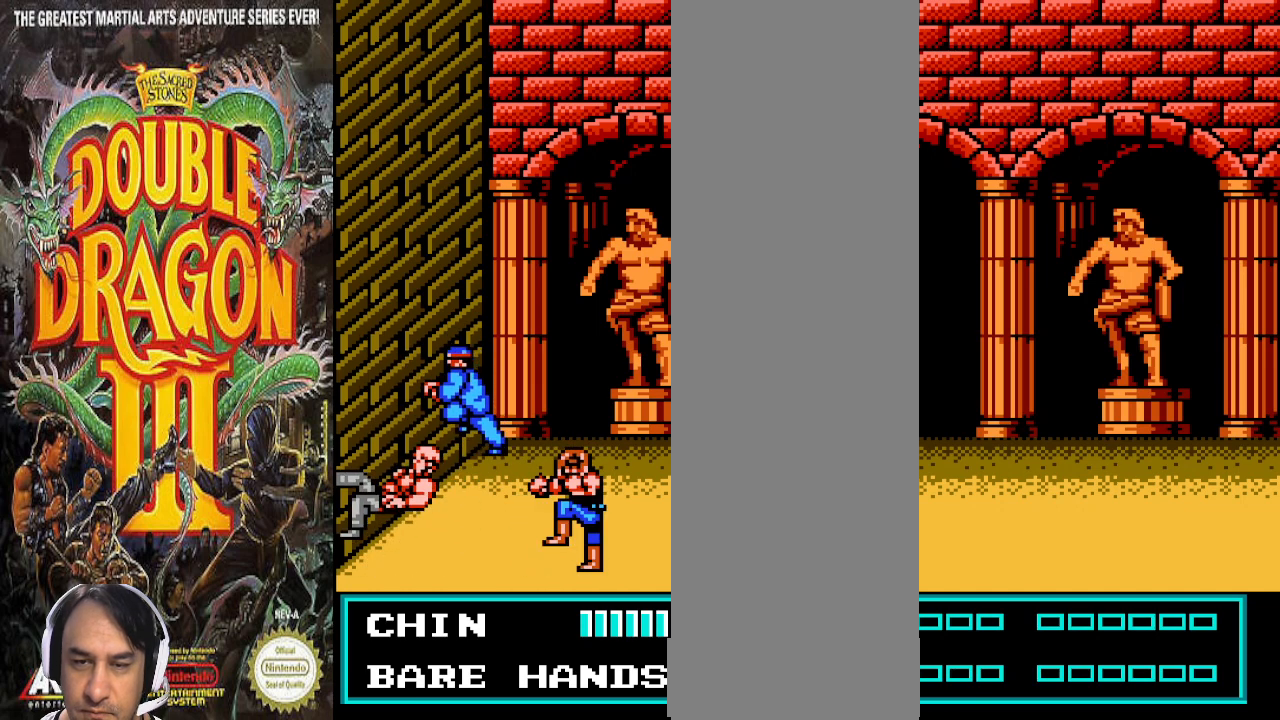
{"buttons": ["DPAD_UP", "DPAD_LEFT"], "events": [[267, "DPAD_LEFT", "down"]]}
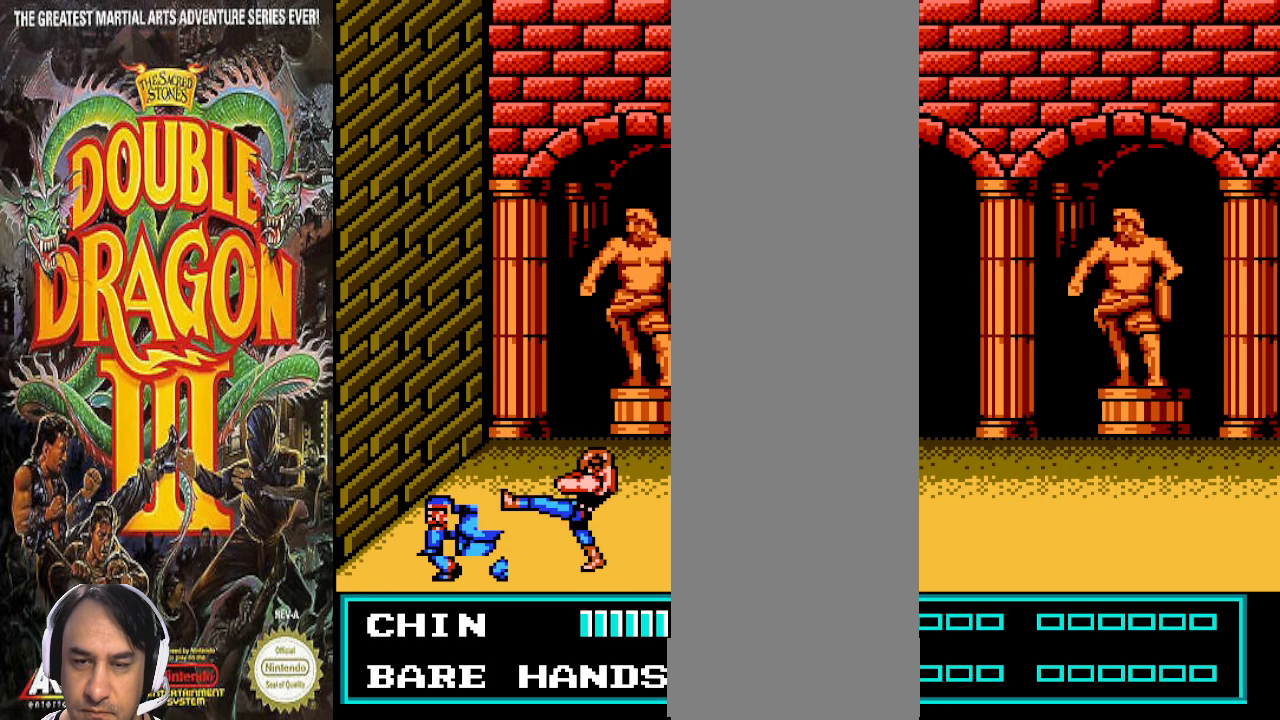
{"buttons": ["DPAD_UP"], "events": [[400, "DPAD_LEFT", "up"]]}
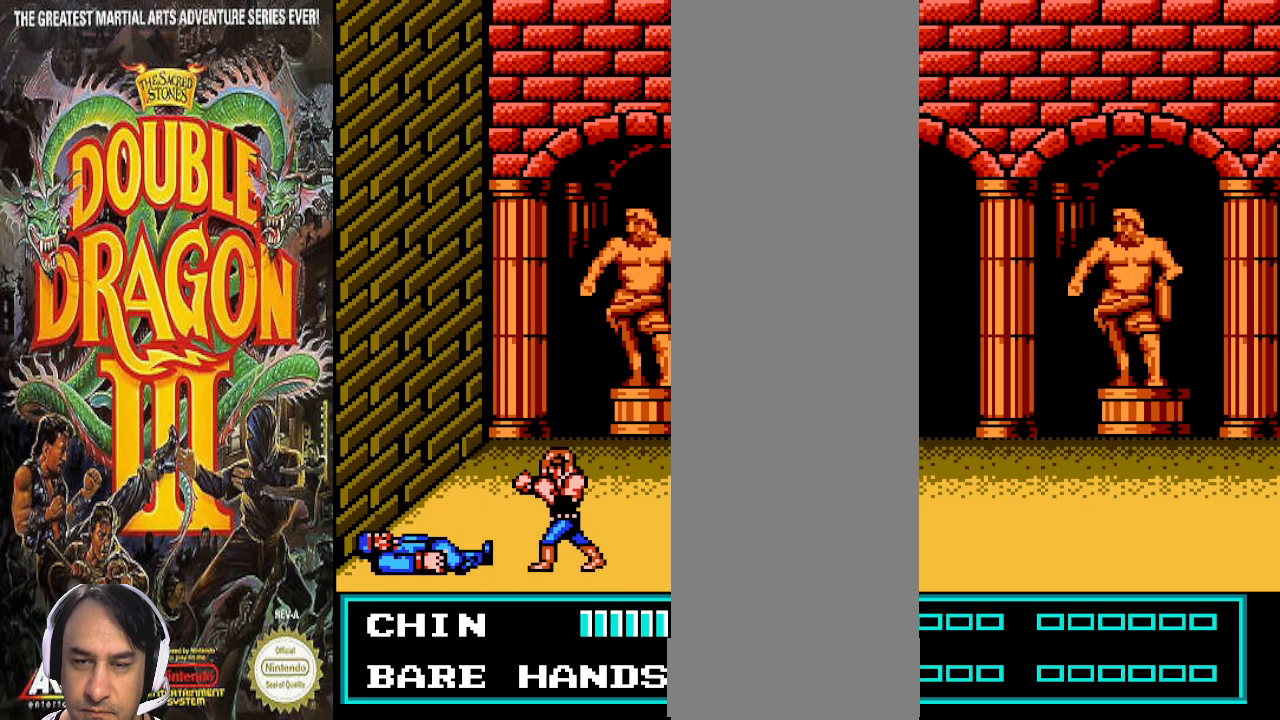
{"buttons": ["DPAD_UP"], "events": [[33, "DPAD_UP", "up"], [200, "DPAD_RIGHT", "down"], [467, "DPAD_UP", "down"], [500, "DPAD_RIGHT", "up"]]}
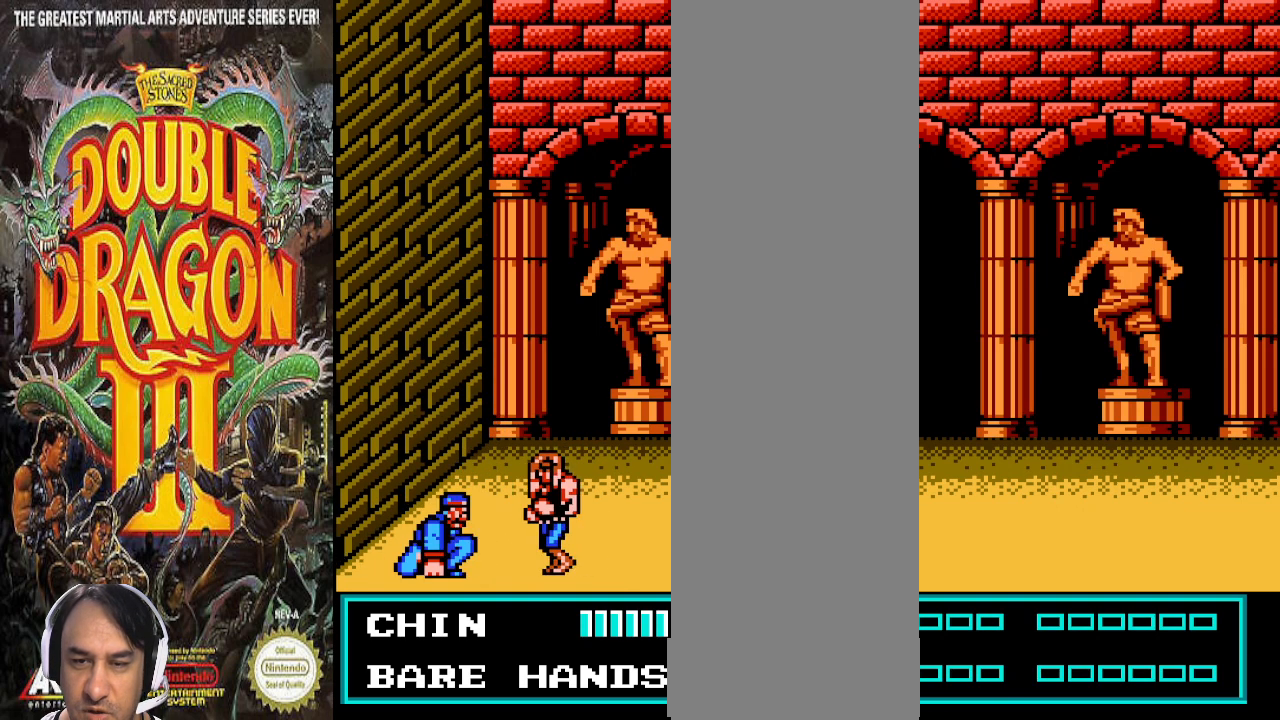
{"buttons": ["DPAD_RIGHT"], "events": [[267, "DPAD_RIGHT", "down"], [433, "DPAD_UP", "up"]]}
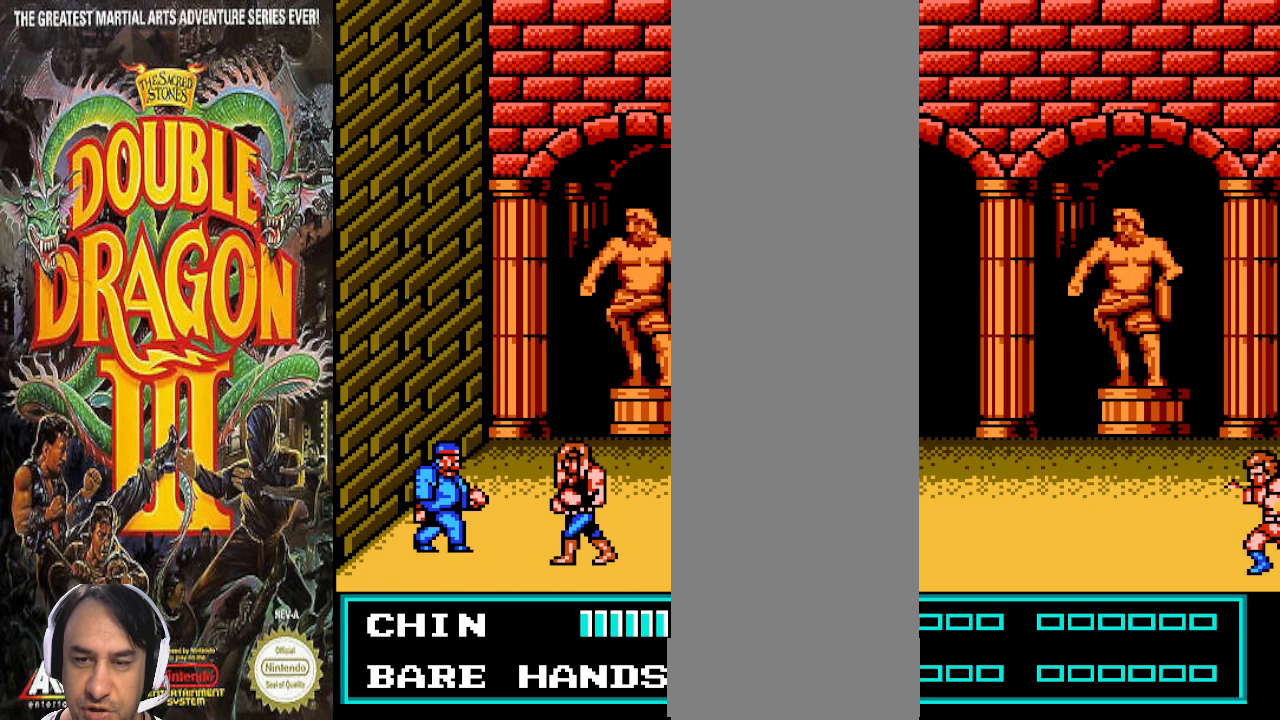
{"buttons": [], "events": [[267, "DPAD_RIGHT", "up"]]}
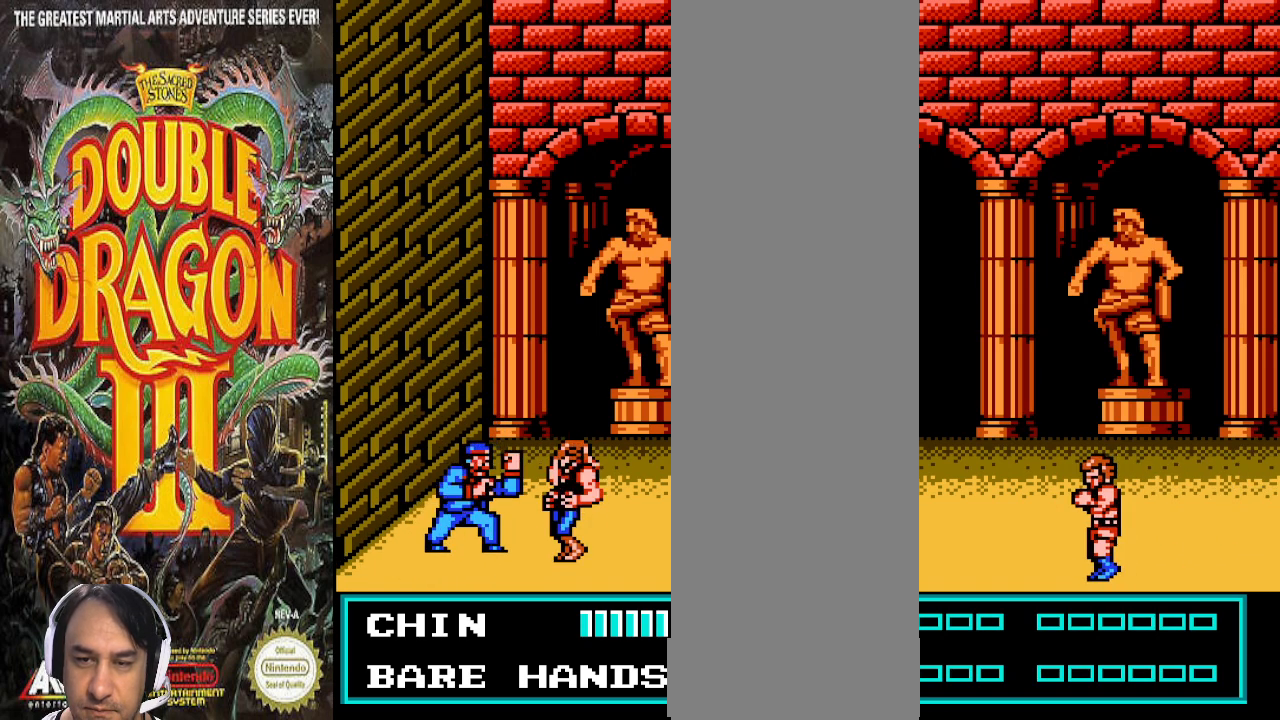
{"buttons": [], "events": []}
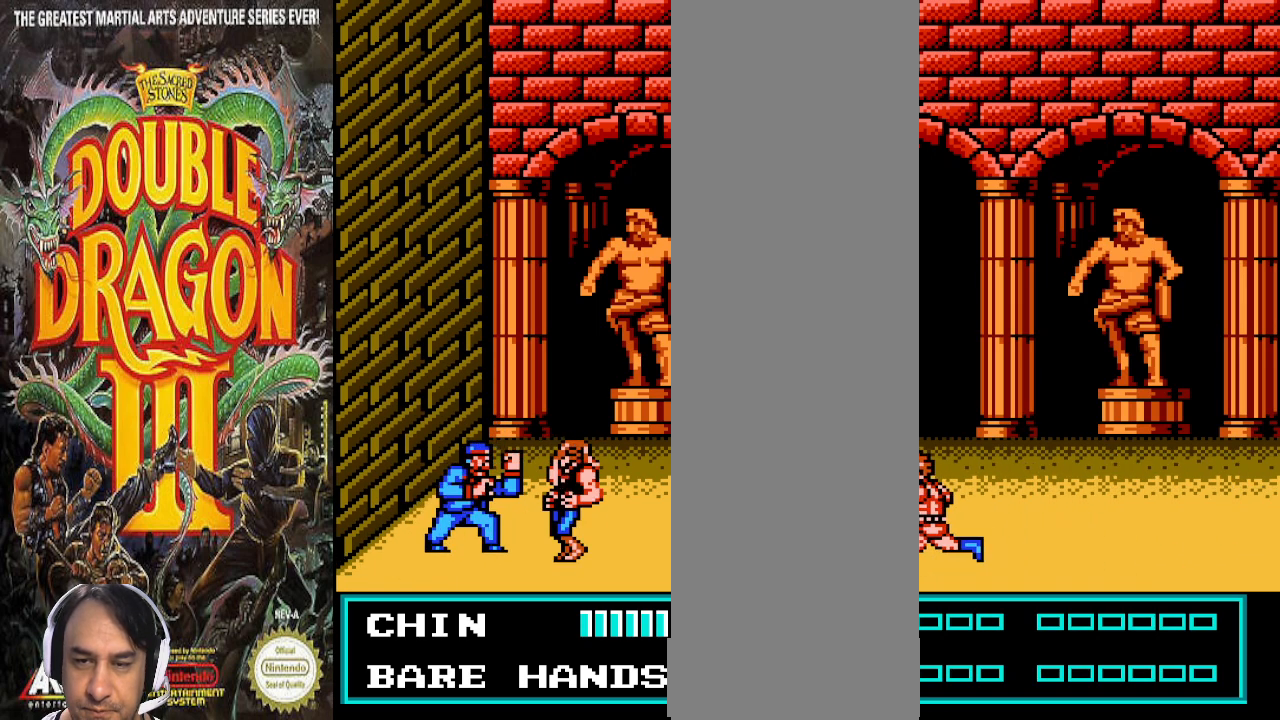
{"buttons": [], "events": []}
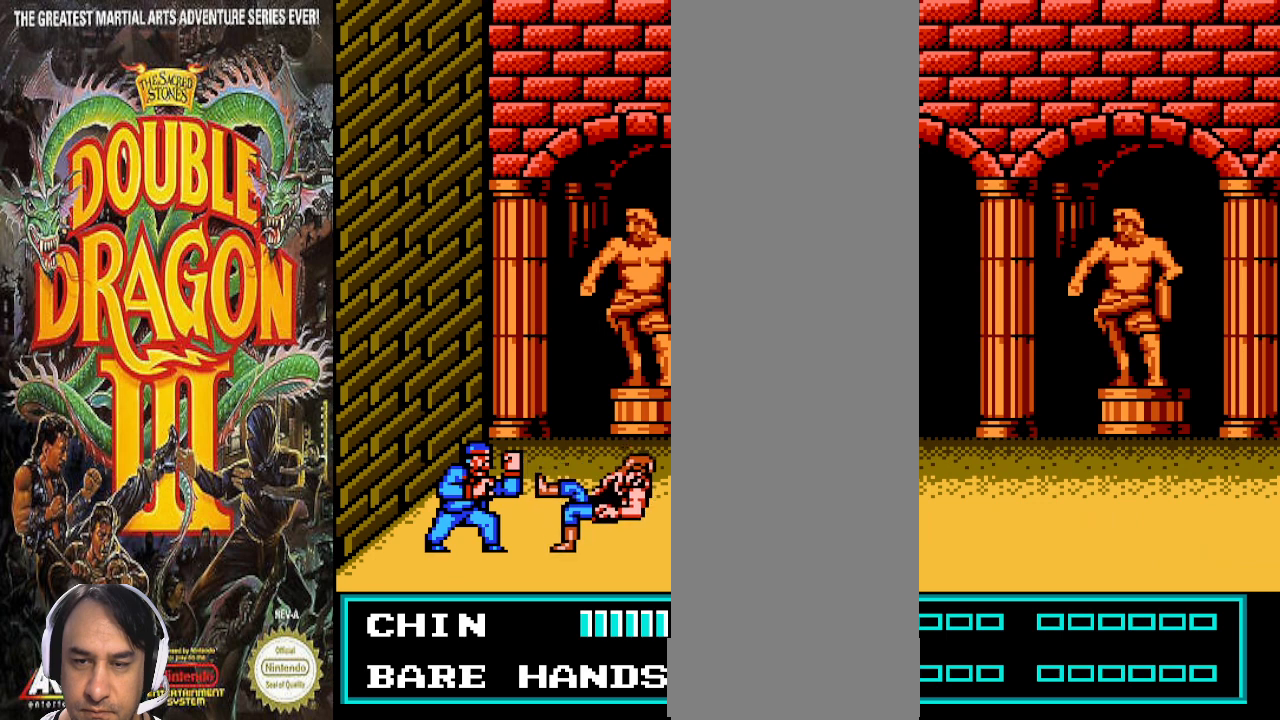
{"buttons": [], "events": [[67, "DPAD_UP", "down"], [267, "DPAD_RIGHT", "down"], [300, "DPAD_UP", "up"], [433, "DPAD_RIGHT", "up"]]}
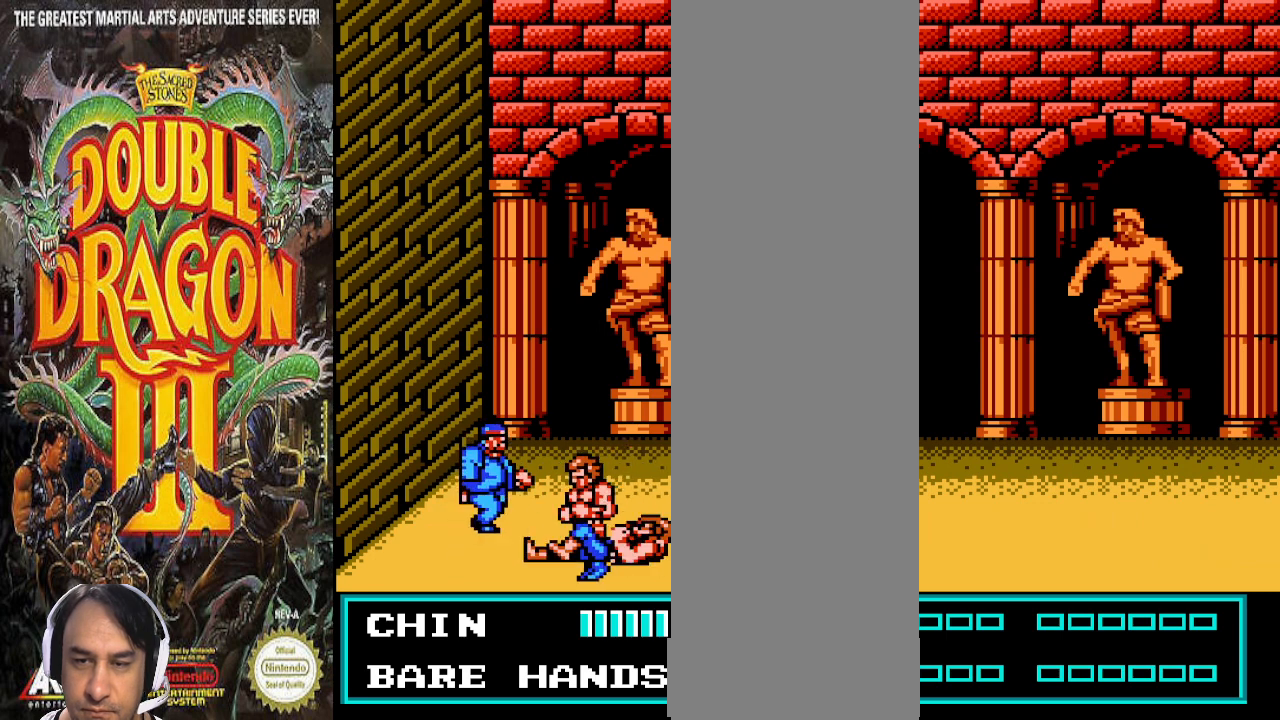
{"buttons": [], "events": []}
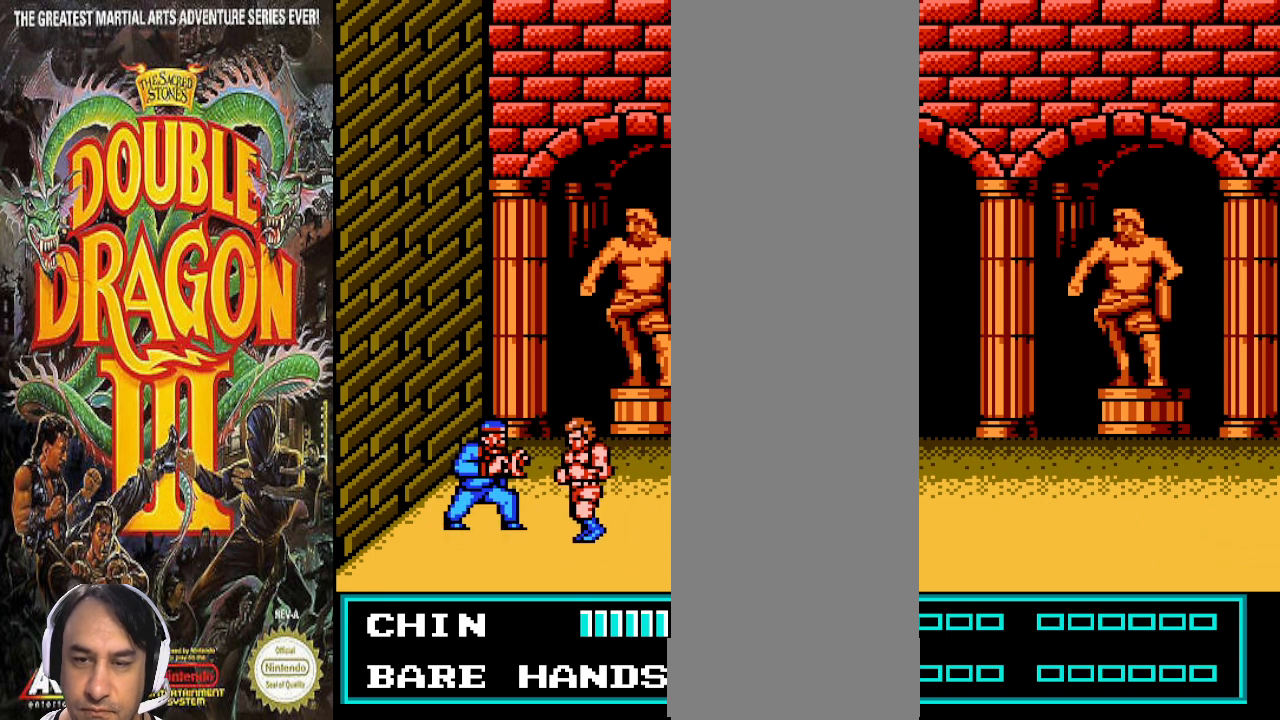
{"buttons": ["DPAD_RIGHT"], "events": [[267, "DPAD_RIGHT", "down"]]}
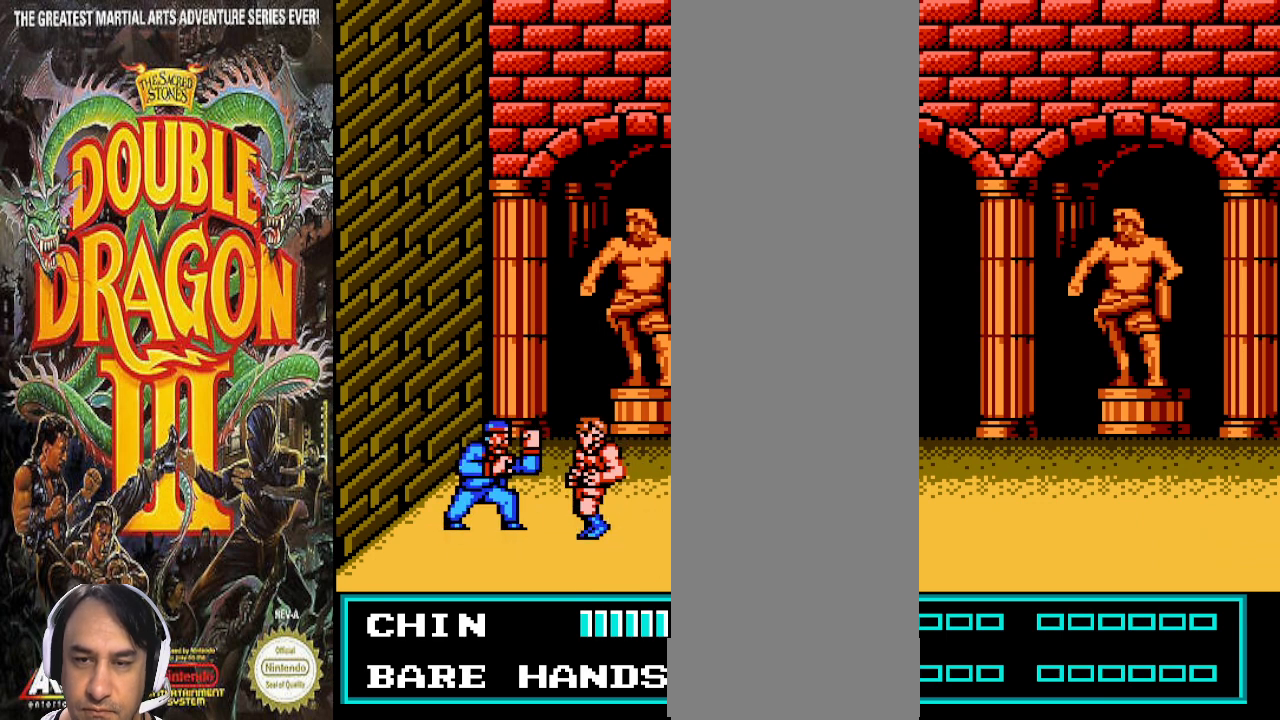
{"buttons": ["DPAD_RIGHT"], "events": []}
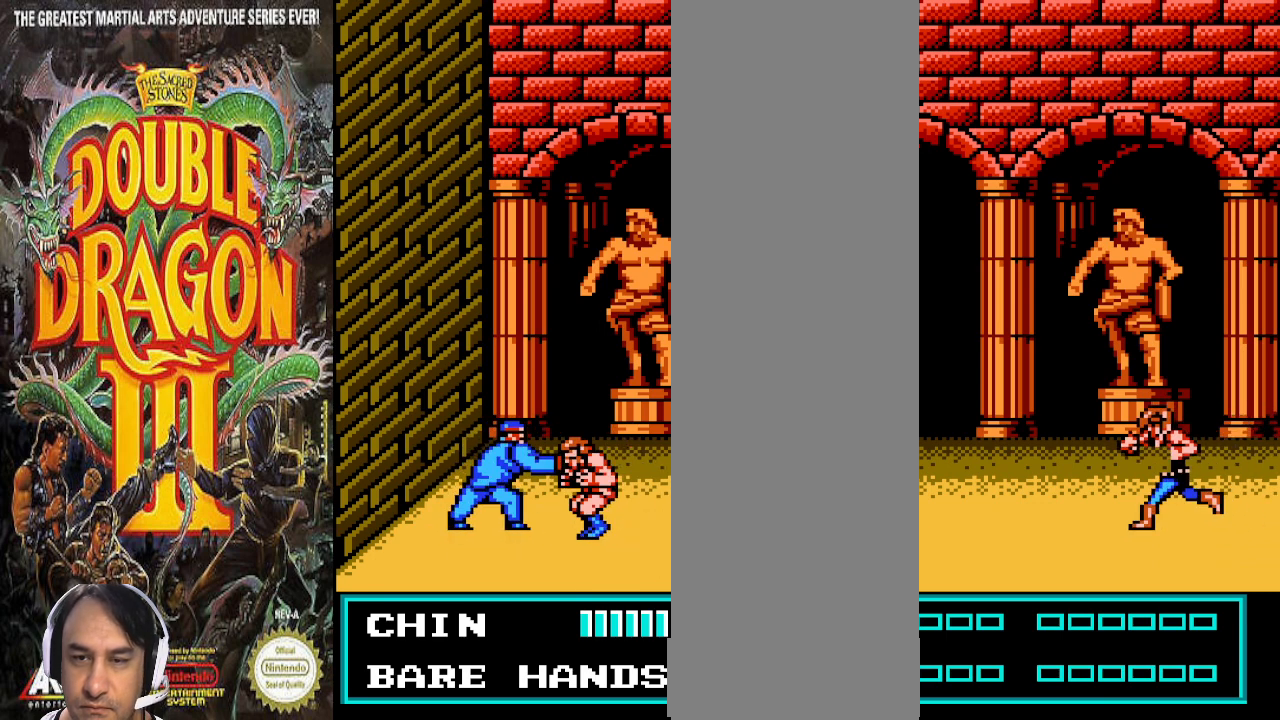
{"buttons": [], "events": [[100, "DPAD_RIGHT", "up"]]}
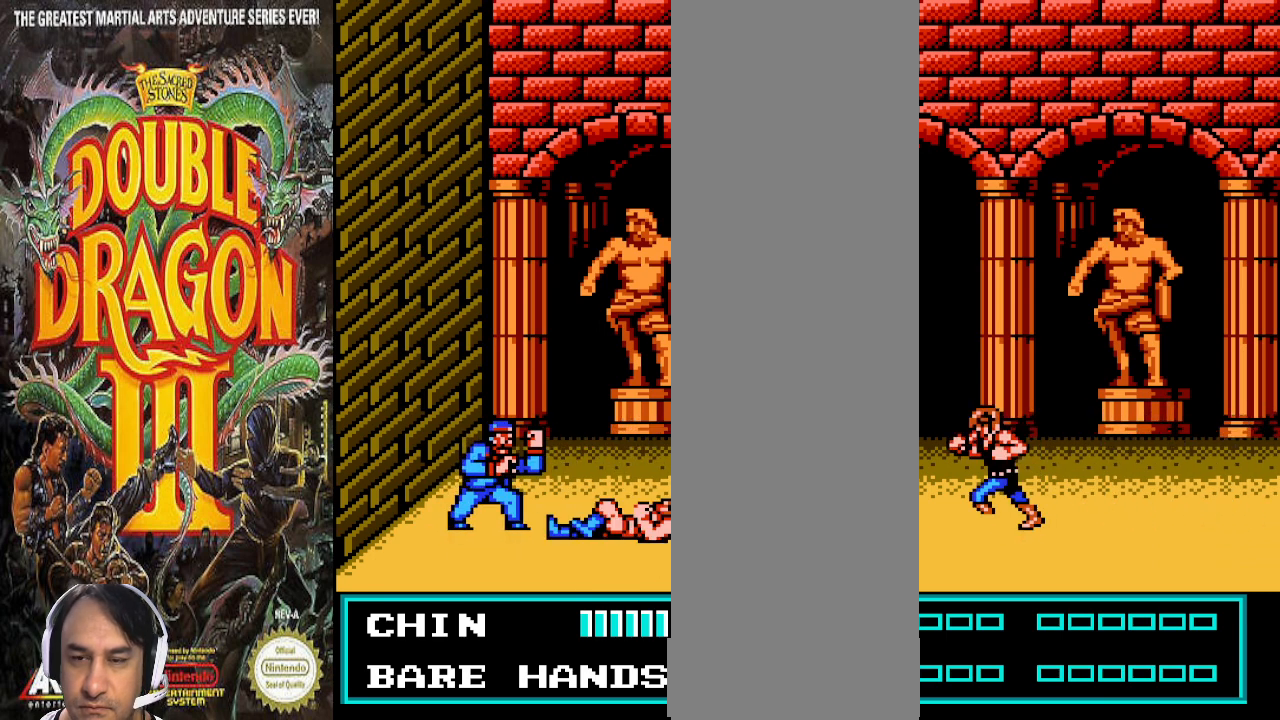
{"buttons": [], "events": [[133, "DPAD_UP", "down"], [333, "DPAD_RIGHT", "down"], [367, "DPAD_UP", "up"], [500, "DPAD_RIGHT", "up"]]}
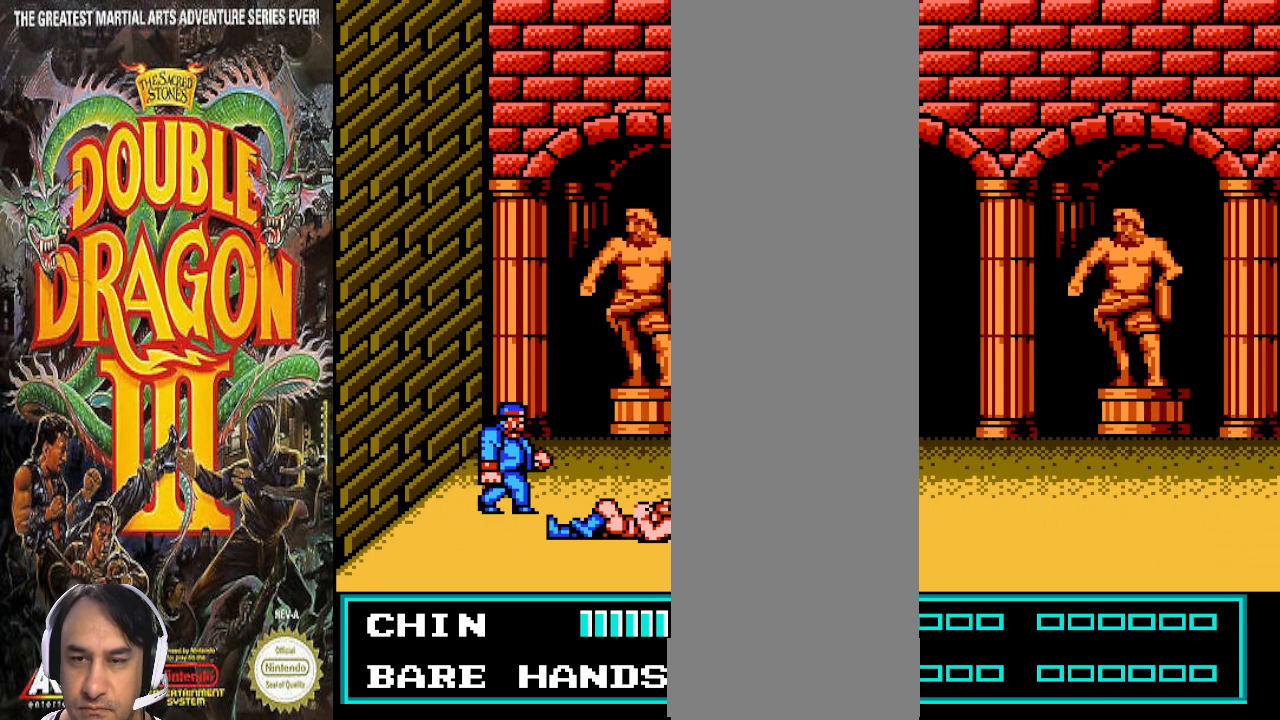
{"buttons": ["DPAD_UP"], "events": [[300, "DPAD_UP", "down"]]}
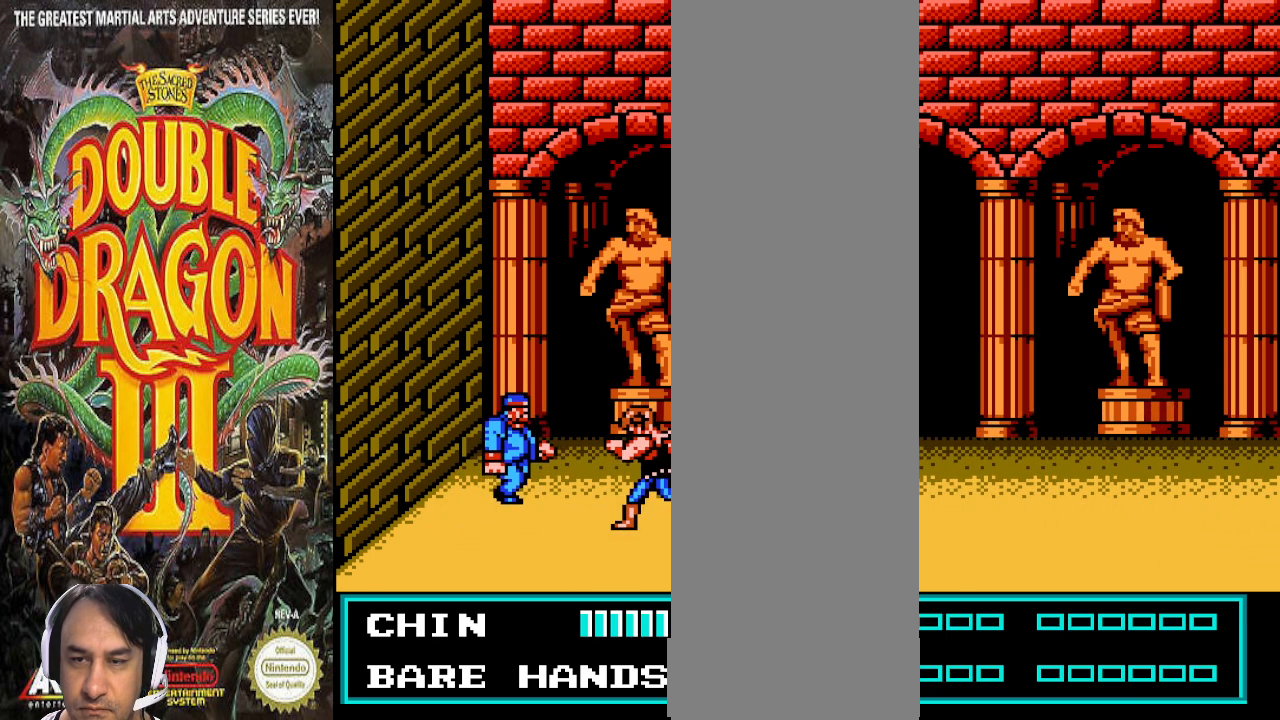
{"buttons": [], "events": [[67, "DPAD_UP", "up"]]}
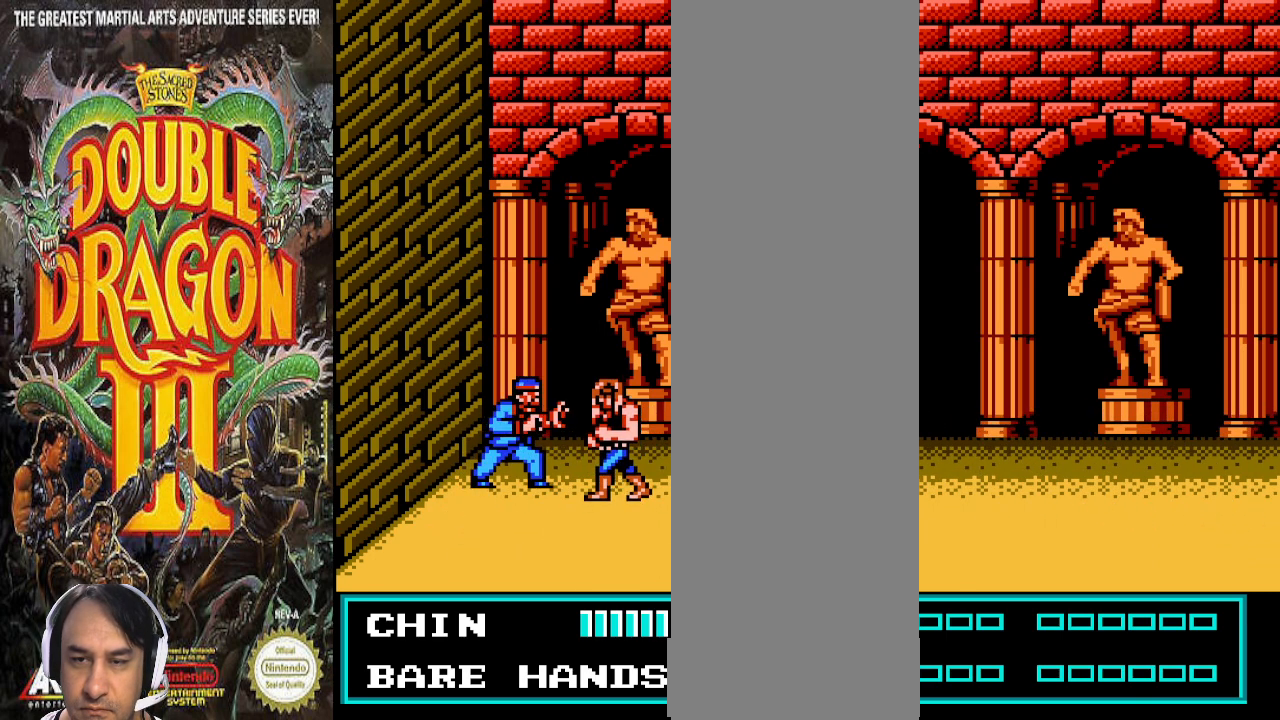
{"buttons": ["DPAD_RIGHT"], "events": [[433, "DPAD_RIGHT", "down"]]}